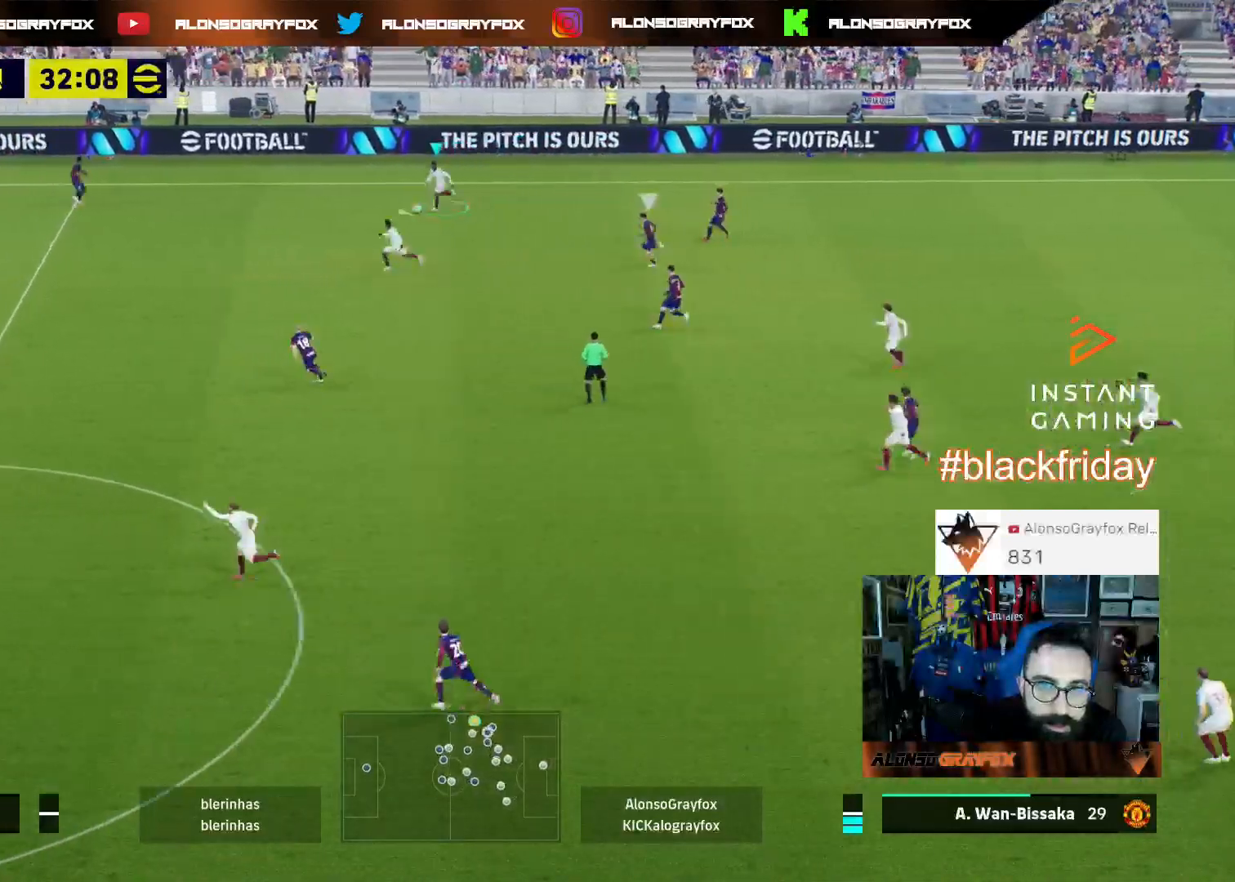
Gameplay with a controller (PlayStation layout); each line is a JSON object with the inputs held at the frame after it. "events" lists button and stick changes between this image and that frame as [ms after this image, input, new state], when the widget could be followed in between.
{"buttons": ["L3"], "left_stick": "down-left", "right_stick": "center", "events": [[333, "SQUARE", "down"], [467, "SQUARE", "up"]]}
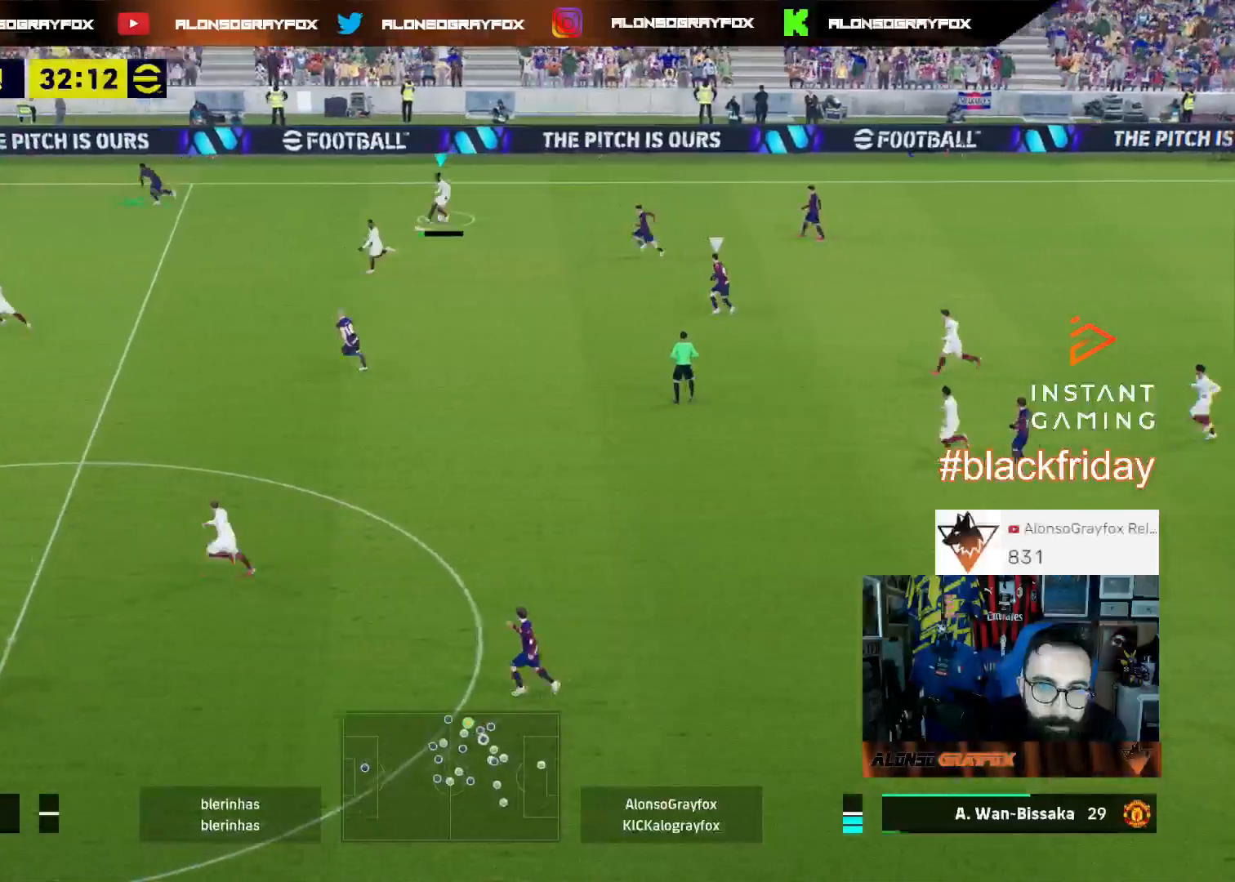
{"buttons": ["L3"], "left_stick": "down-left", "right_stick": "center", "events": []}
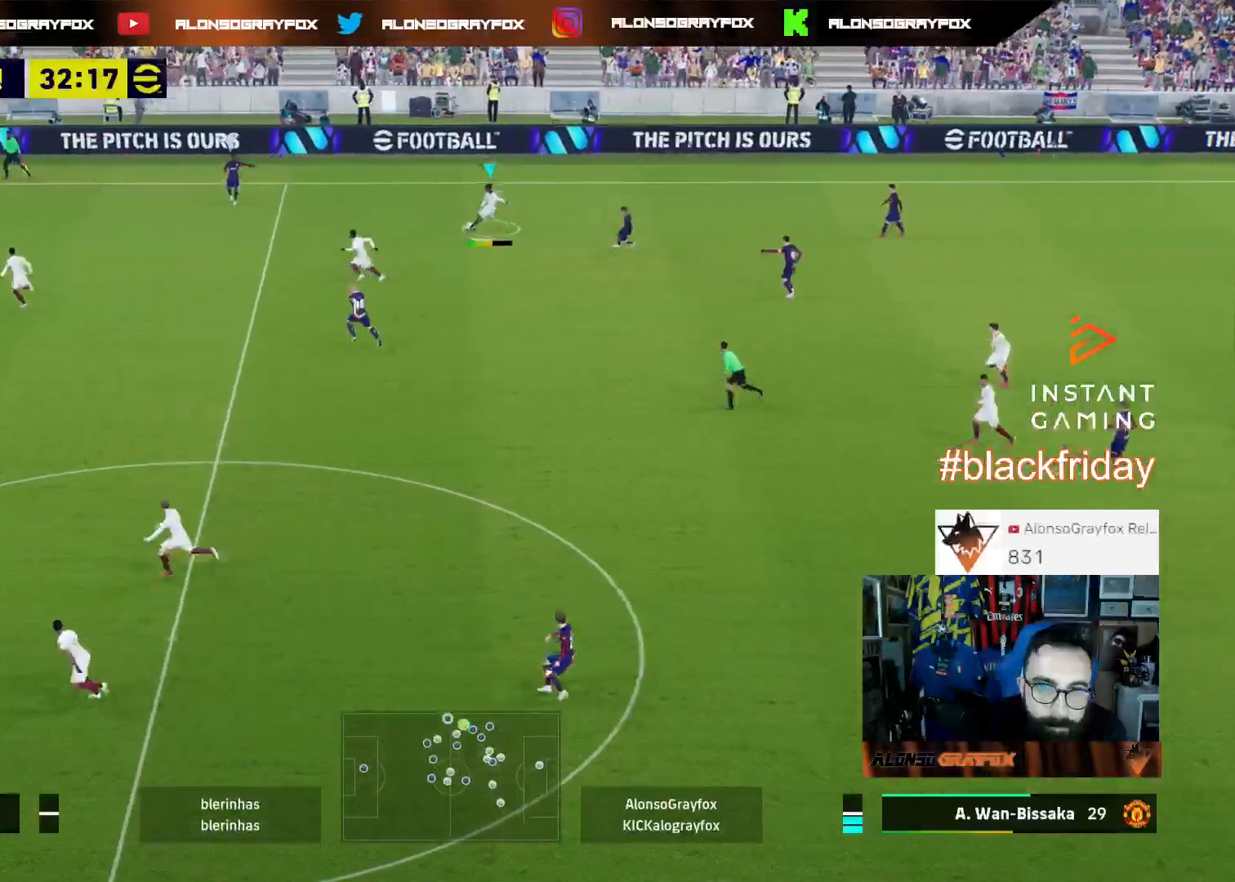
{"buttons": [], "left_stick": "up-right", "right_stick": "center", "events": [[300, "left_stick", "left"], [467, "L3", "up"], [500, "left_stick", "up-right"]]}
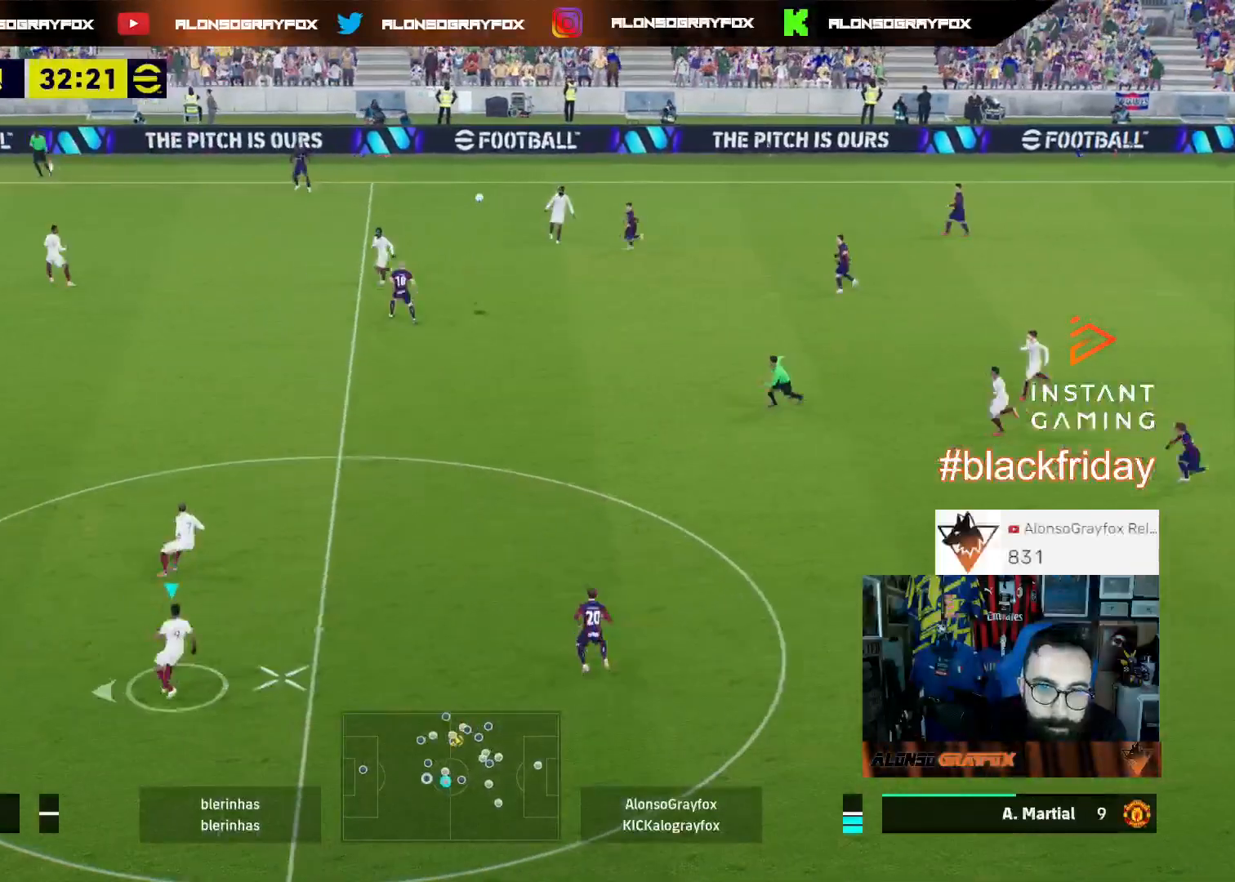
{"buttons": ["R2", "L3"], "left_stick": "up-left", "right_stick": "center", "events": [[100, "R2", "down"], [167, "L3", "down"], [167, "R1", "down"], [433, "R1", "up"], [500, "left_stick", "up-left"]]}
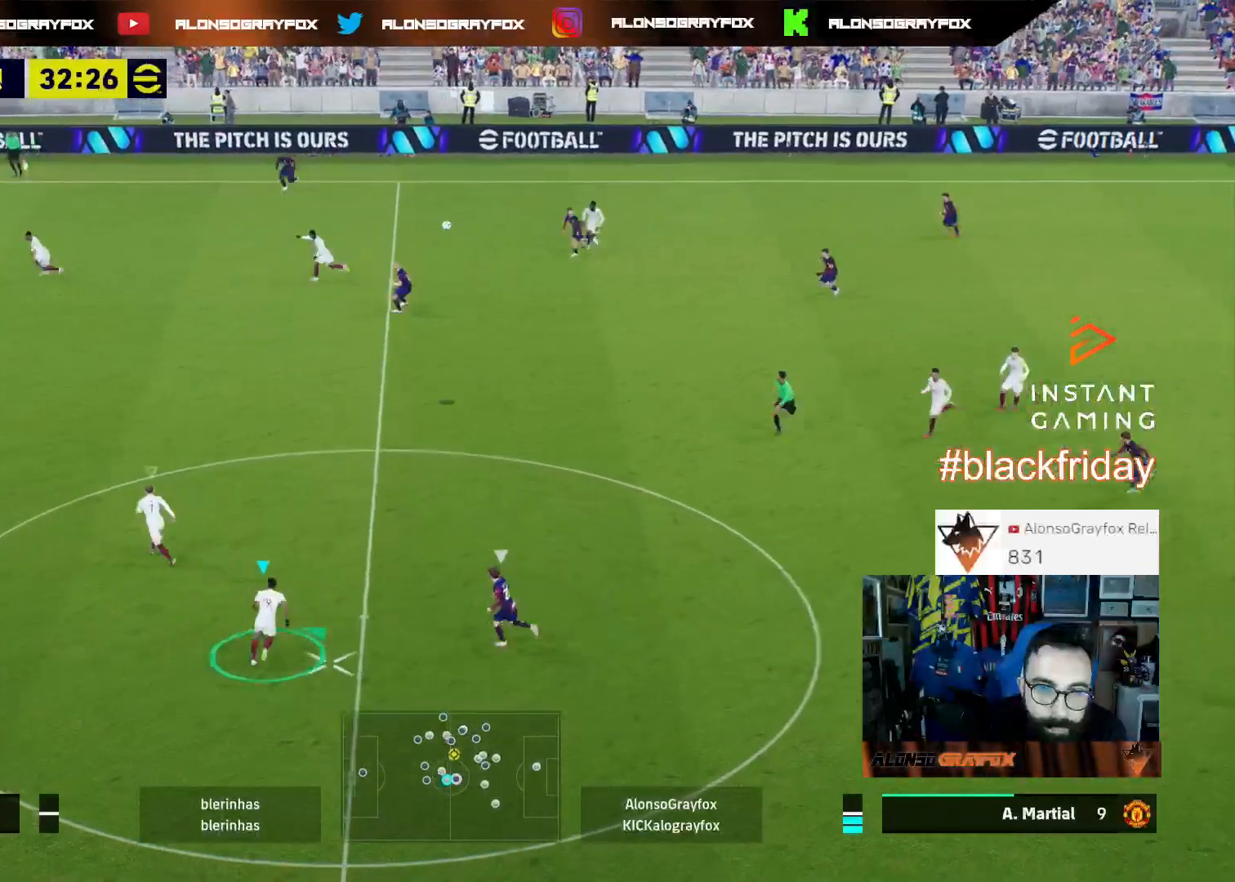
{"buttons": ["R2", "L3"], "left_stick": "up-left", "right_stick": "center", "events": [[33, "CROSS", "down"], [200, "CROSS", "up"]]}
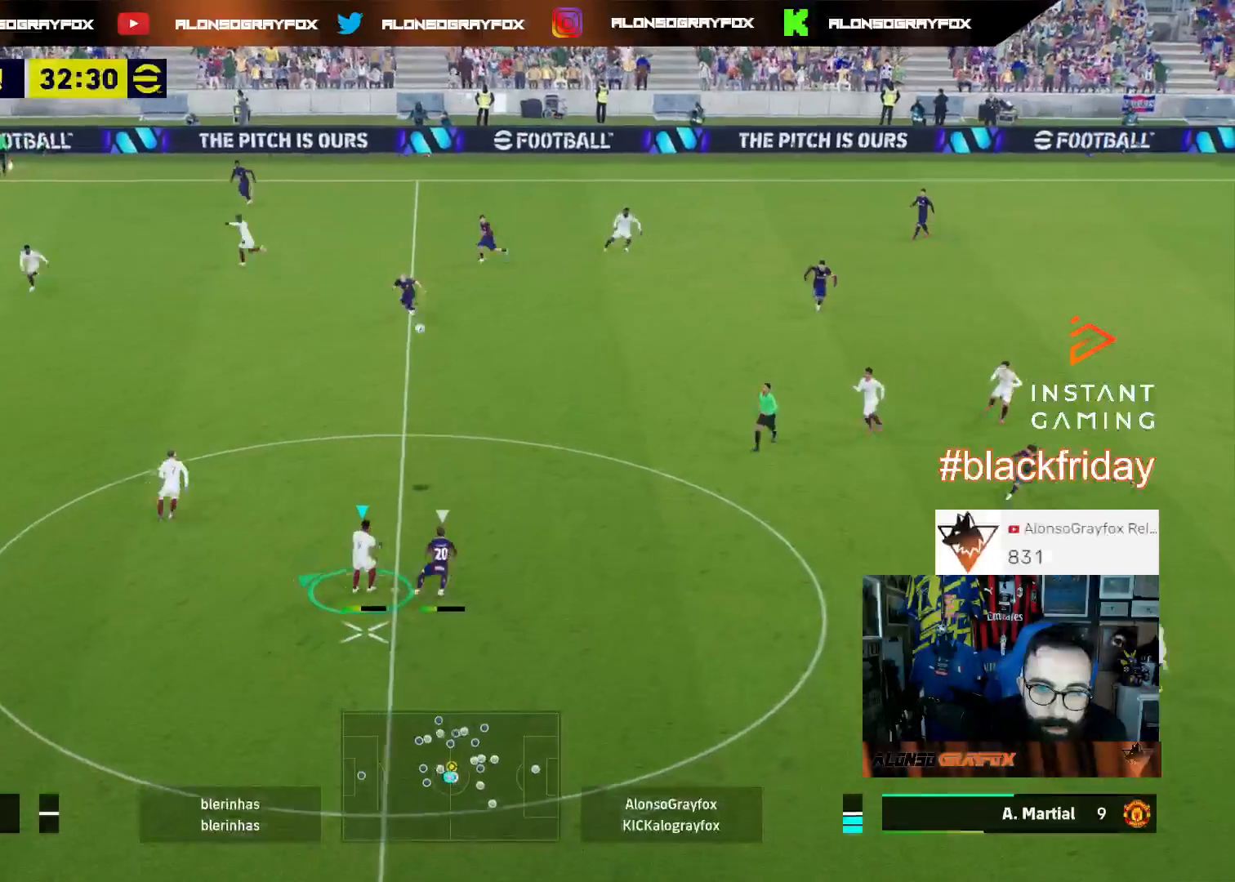
{"buttons": ["L1", "L3"], "left_stick": "left", "right_stick": "center", "events": [[167, "left_stick", "left"], [367, "R2", "up"], [467, "L1", "down"]]}
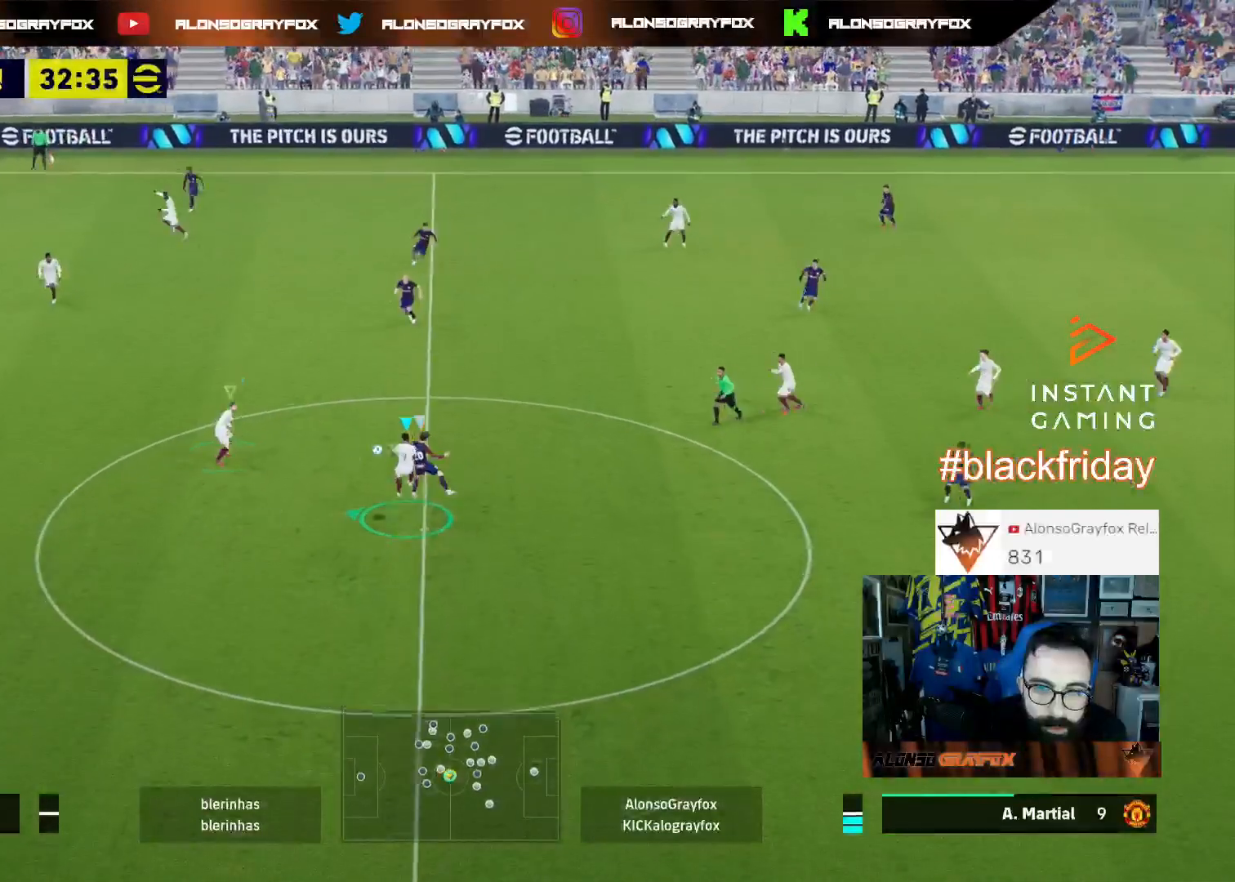
{"buttons": ["R1", "R2", "L3"], "left_stick": "down-left", "right_stick": "center", "events": [[167, "L1", "up"], [233, "left_stick", "down-left"], [333, "R1", "down"], [400, "R2", "down"]]}
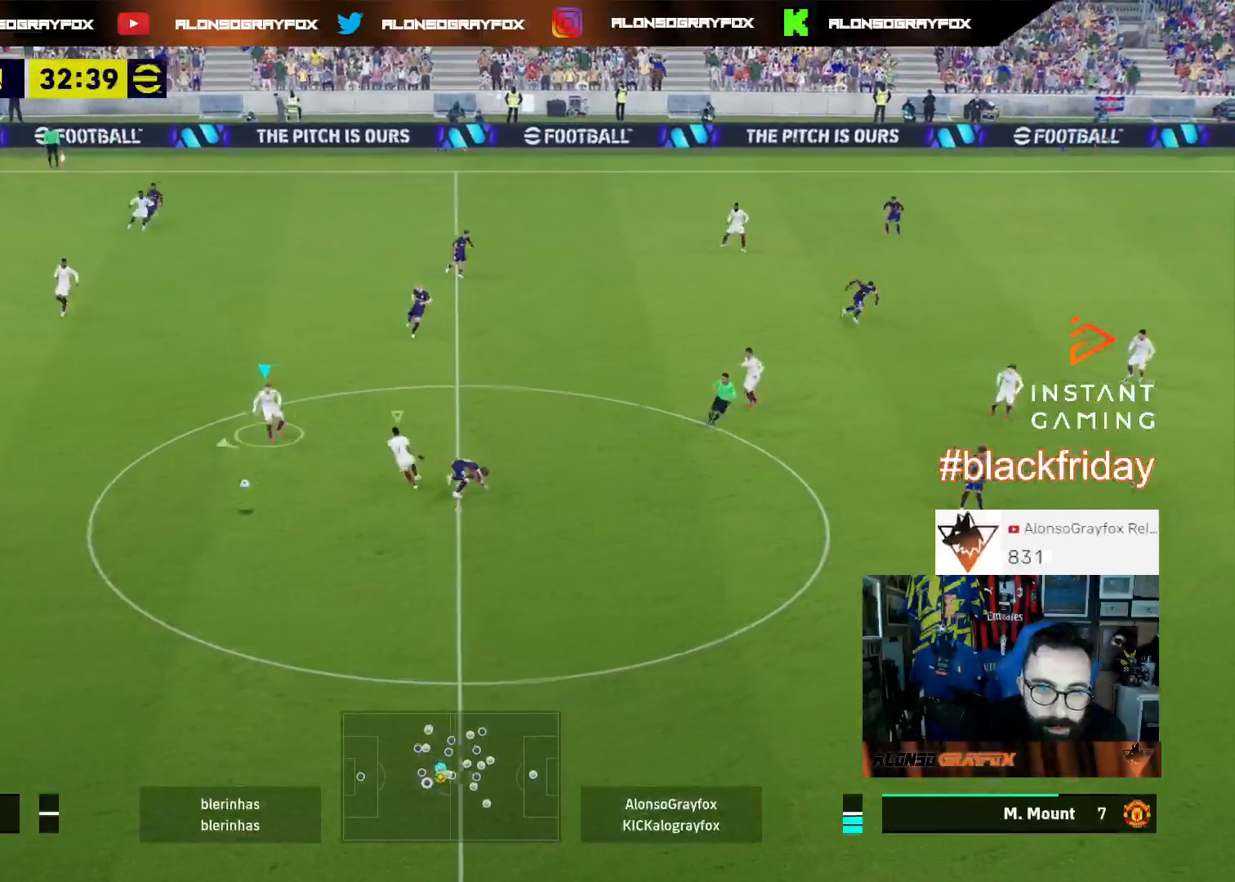
{"buttons": ["R1", "R2", "L3"], "left_stick": "down-left", "right_stick": "center", "events": []}
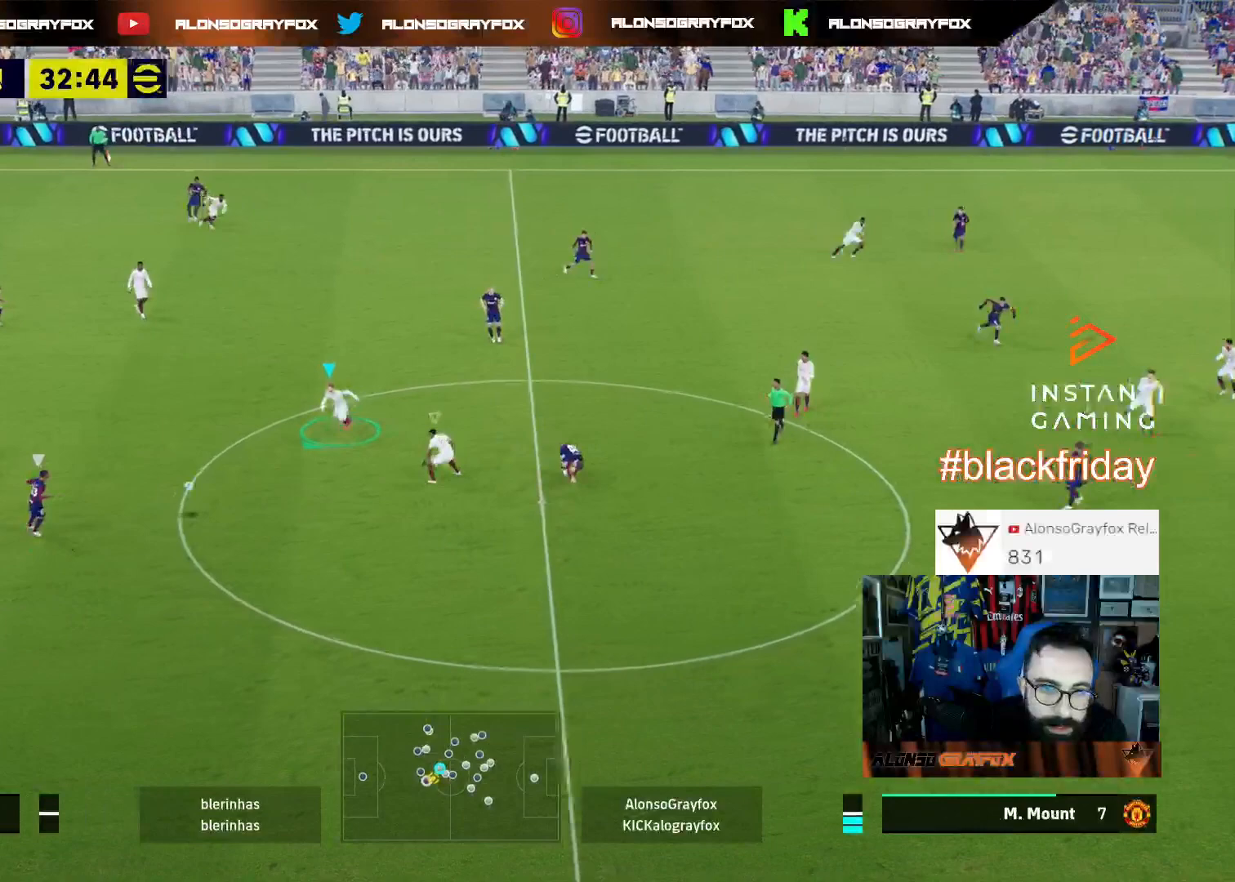
{"buttons": ["L2", "R1", "R2", "L3"], "left_stick": "down-left", "right_stick": "center", "events": [[467, "L2", "down"]]}
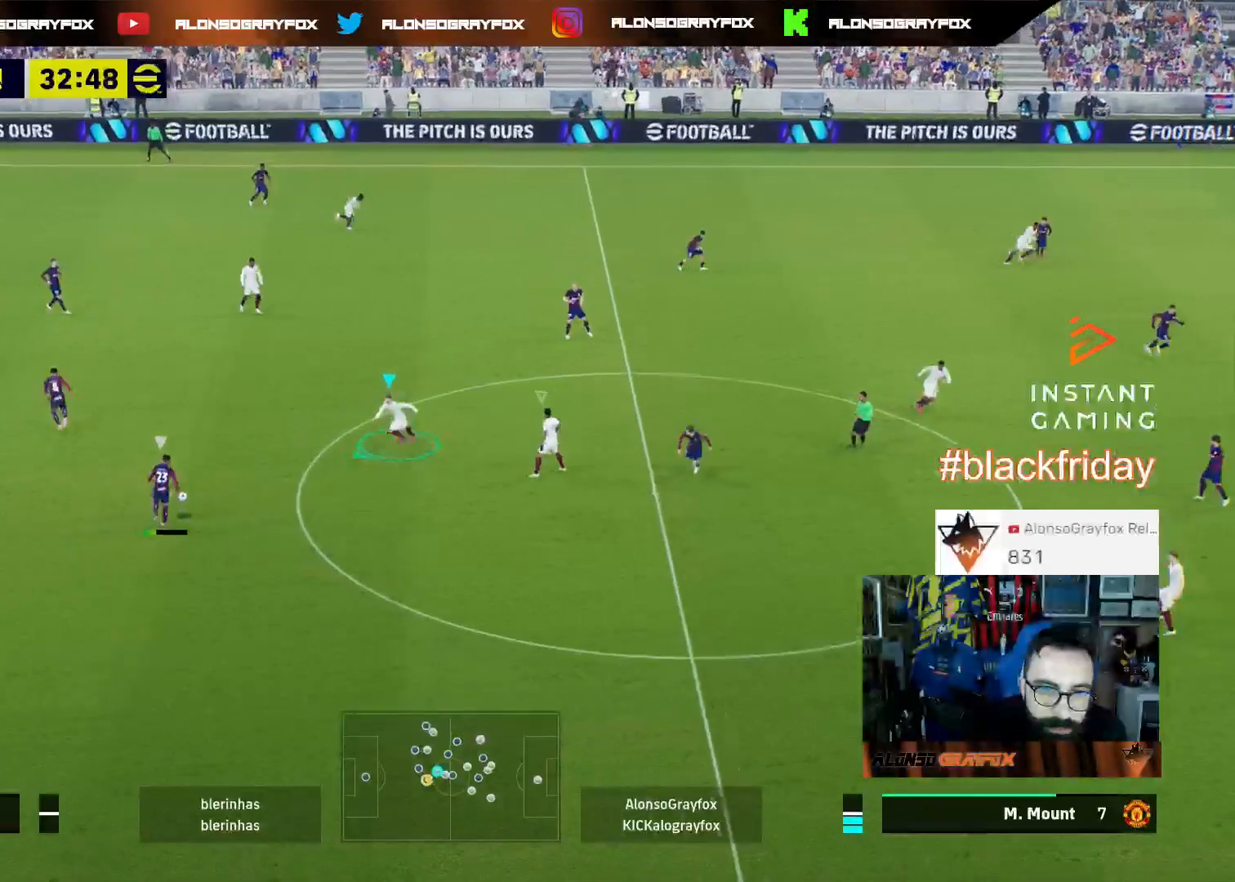
{"buttons": ["R1", "R2", "L3"], "left_stick": "down-right", "right_stick": "up", "events": [[33, "R1", "up"], [33, "R2", "up"], [133, "left_stick", "left"], [300, "right_stick", "up"], [367, "L2", "up"], [400, "left_stick", "down"], [433, "R1", "down"], [467, "R2", "down"], [500, "left_stick", "down-right"]]}
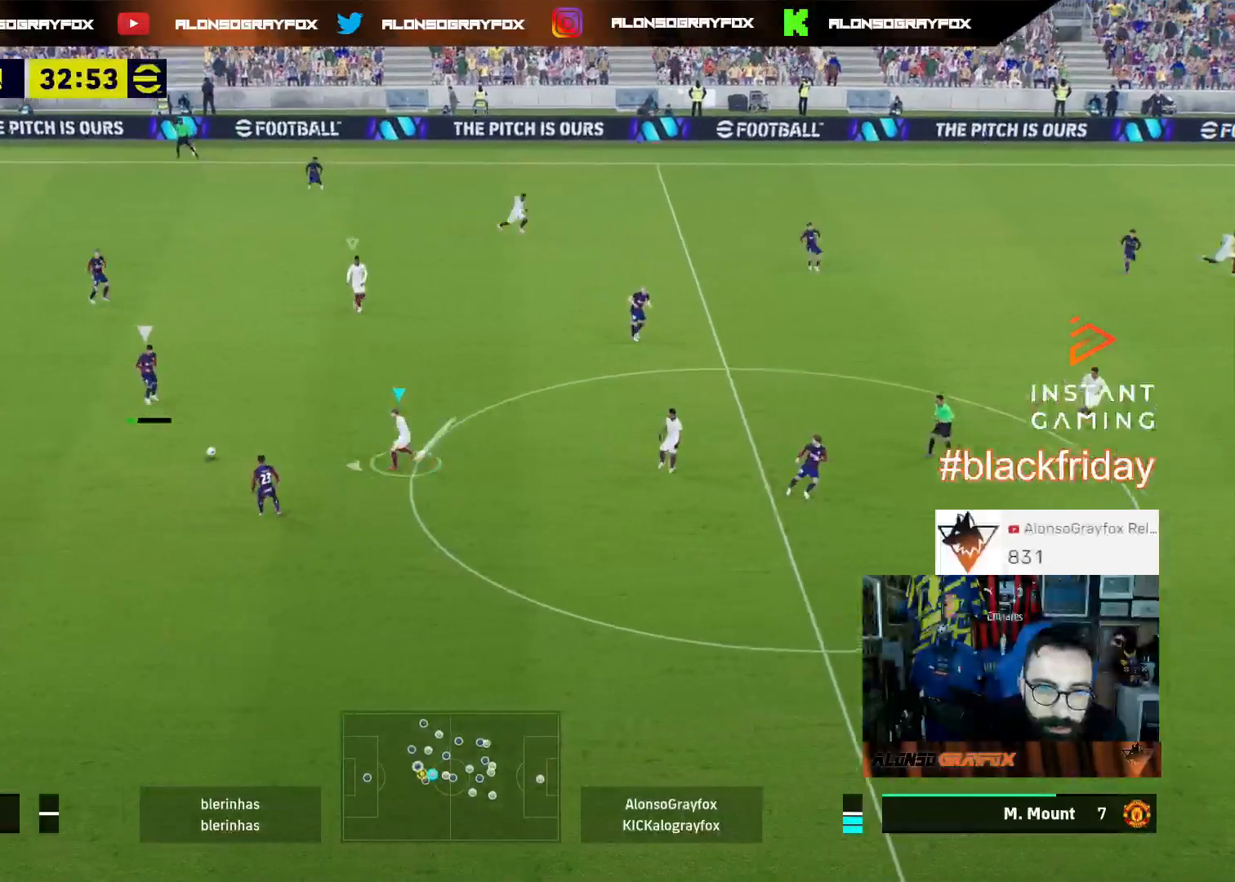
{"buttons": ["L2", "R1", "R2", "L3"], "left_stick": "down-right", "right_stick": "up", "events": [[267, "L2", "down"]]}
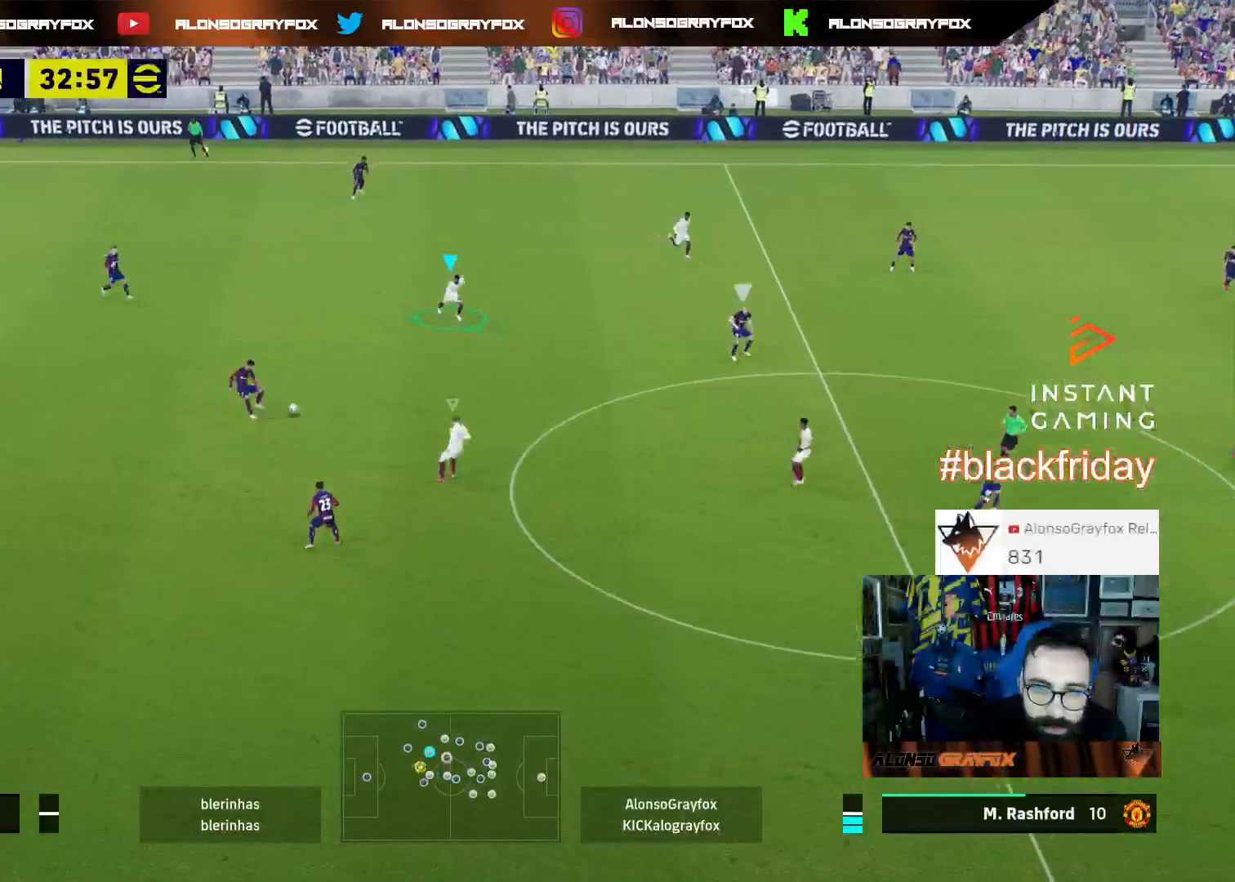
{"buttons": ["R1", "R2", "L3"], "left_stick": "right", "right_stick": "up", "events": [[67, "L2", "up"], [367, "left_stick", "right"]]}
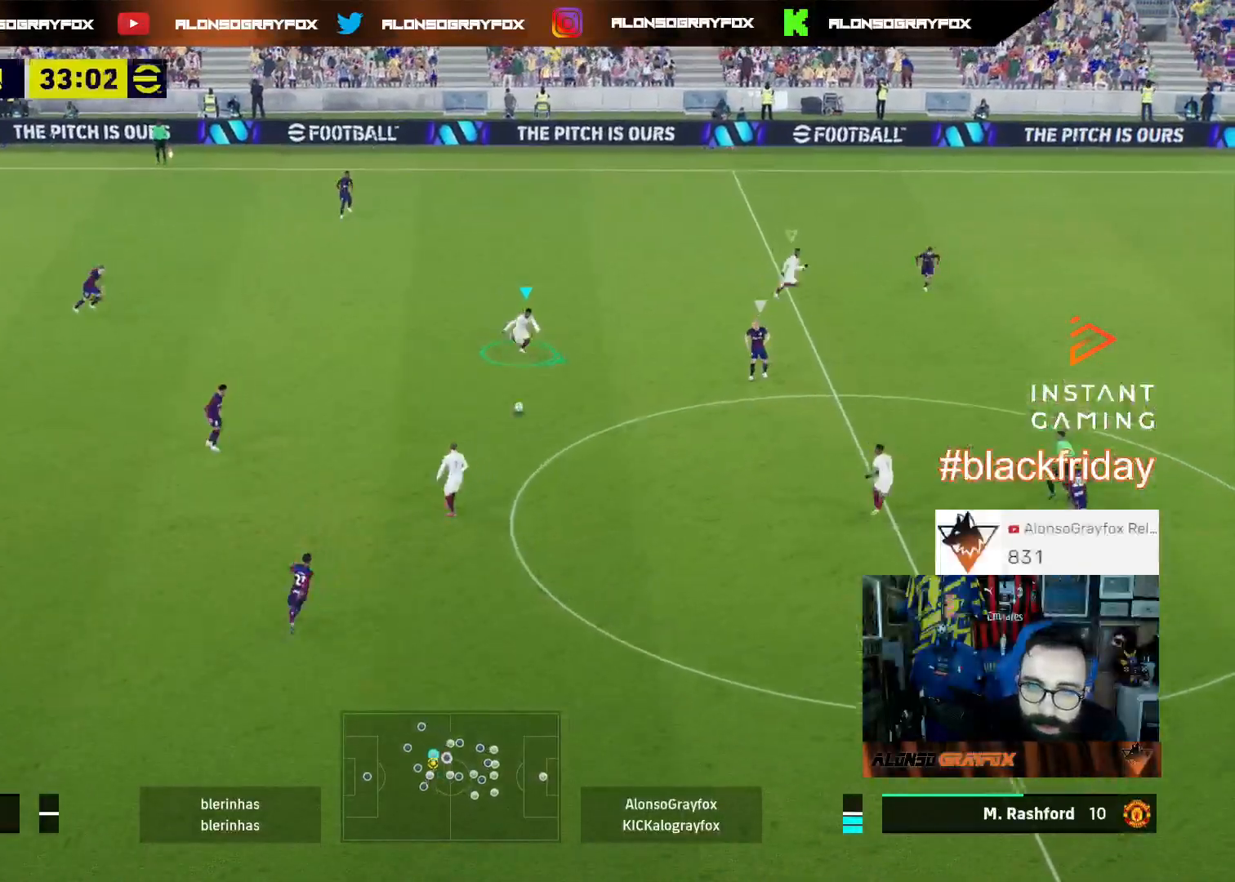
{"buttons": ["R1", "R2", "L3"], "left_stick": "right", "right_stick": "center", "events": [[67, "right_stick", "center"]]}
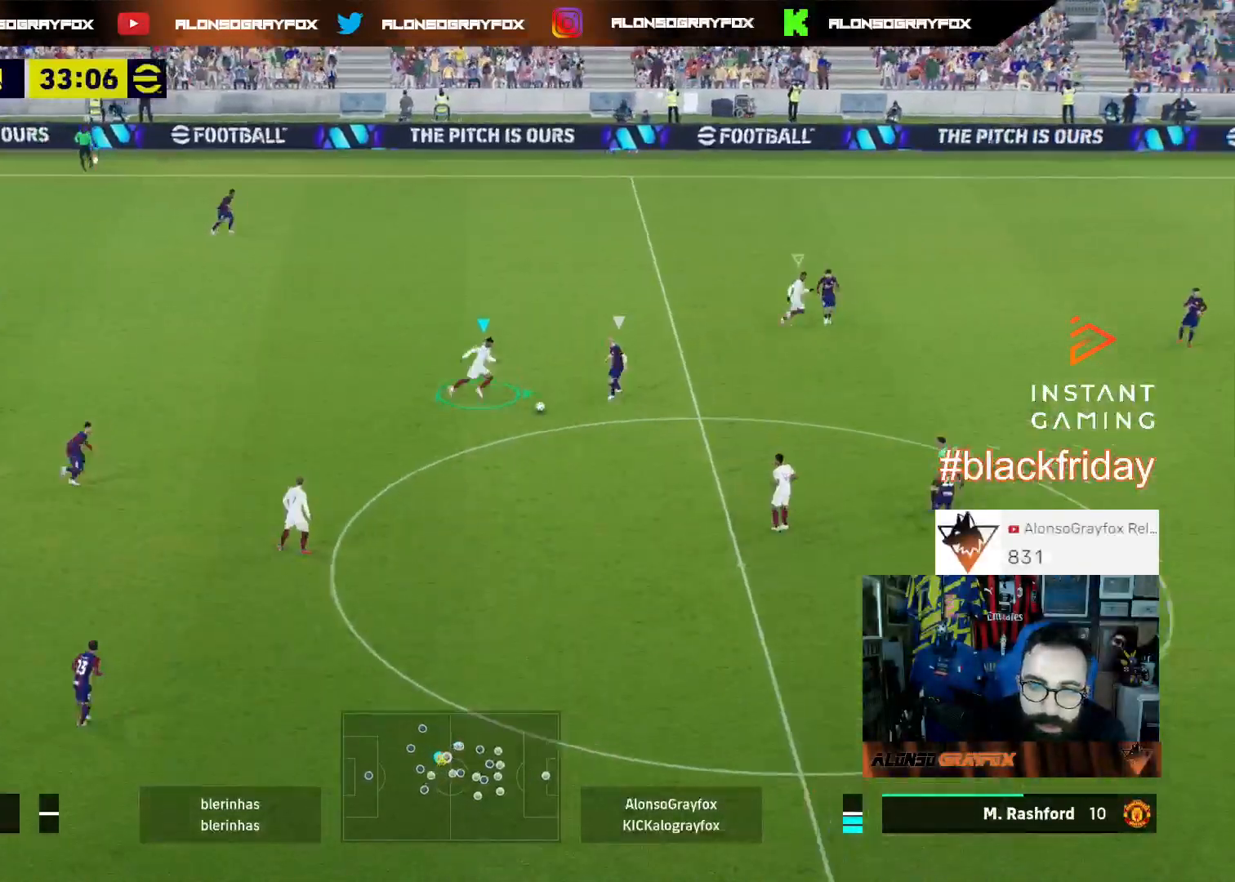
{"buttons": ["L3"], "left_stick": "up-right", "right_stick": "right", "events": [[100, "L2", "down"], [267, "left_stick", "up-right"], [333, "R1", "up"], [367, "L2", "up"], [367, "R2", "up"], [500, "right_stick", "right"]]}
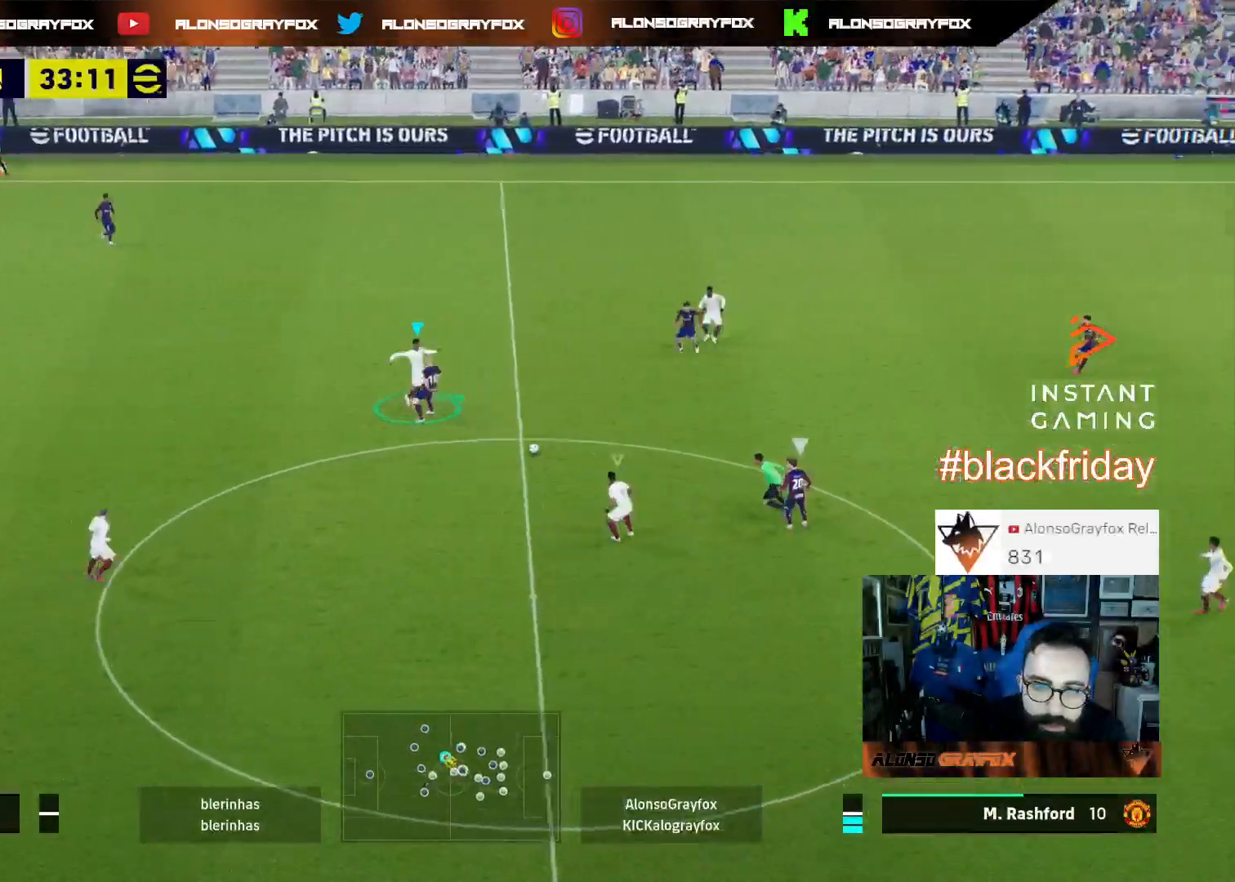
{"buttons": ["R1", "R2"], "left_stick": "right", "right_stick": "center", "events": [[133, "L3", "up"], [133, "right_stick", "center"], [200, "R2", "down"], [233, "R1", "down"], [467, "left_stick", "right"]]}
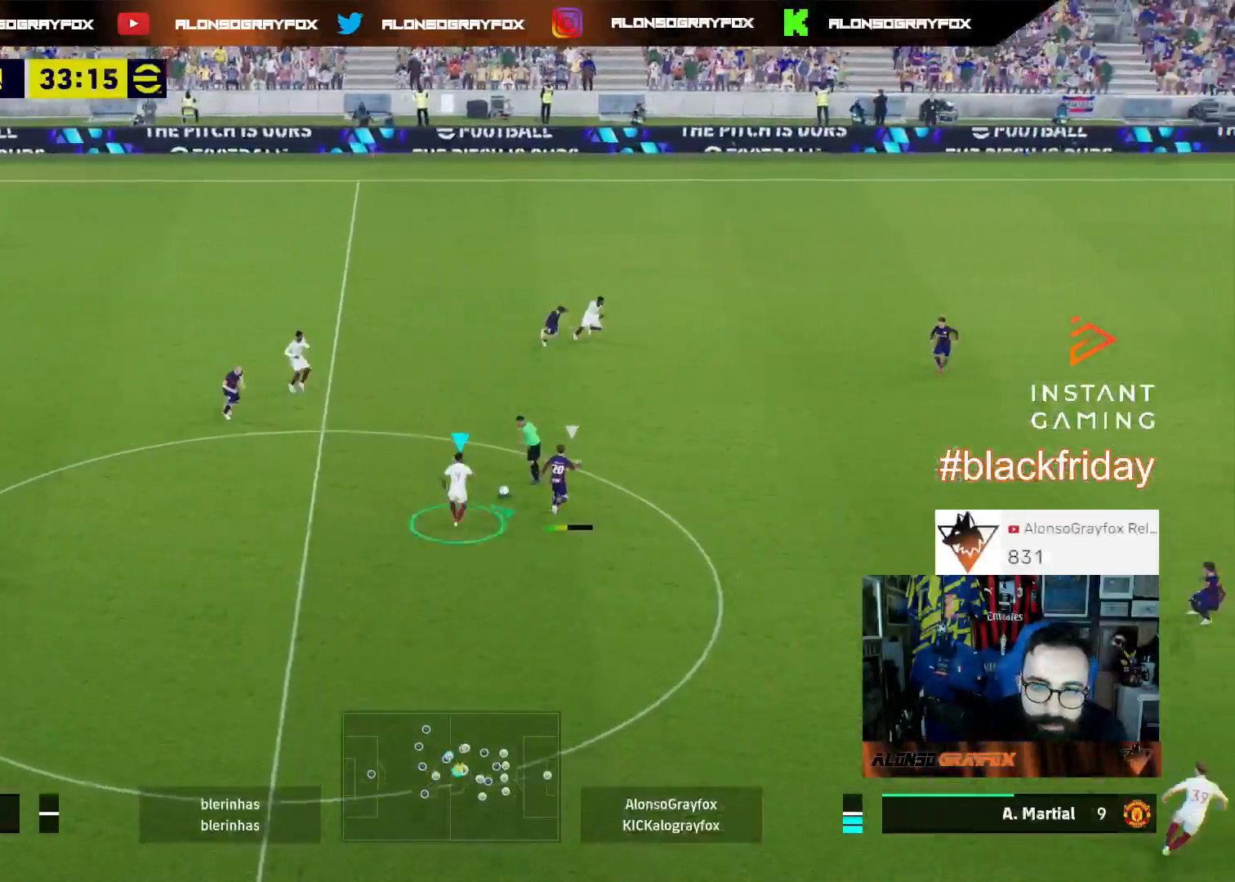
{"buttons": [], "left_stick": "down-right", "right_stick": "center", "events": [[233, "R1", "up"], [267, "R2", "up"], [333, "L1", "down"], [367, "left_stick", "down-right"], [467, "L1", "up"]]}
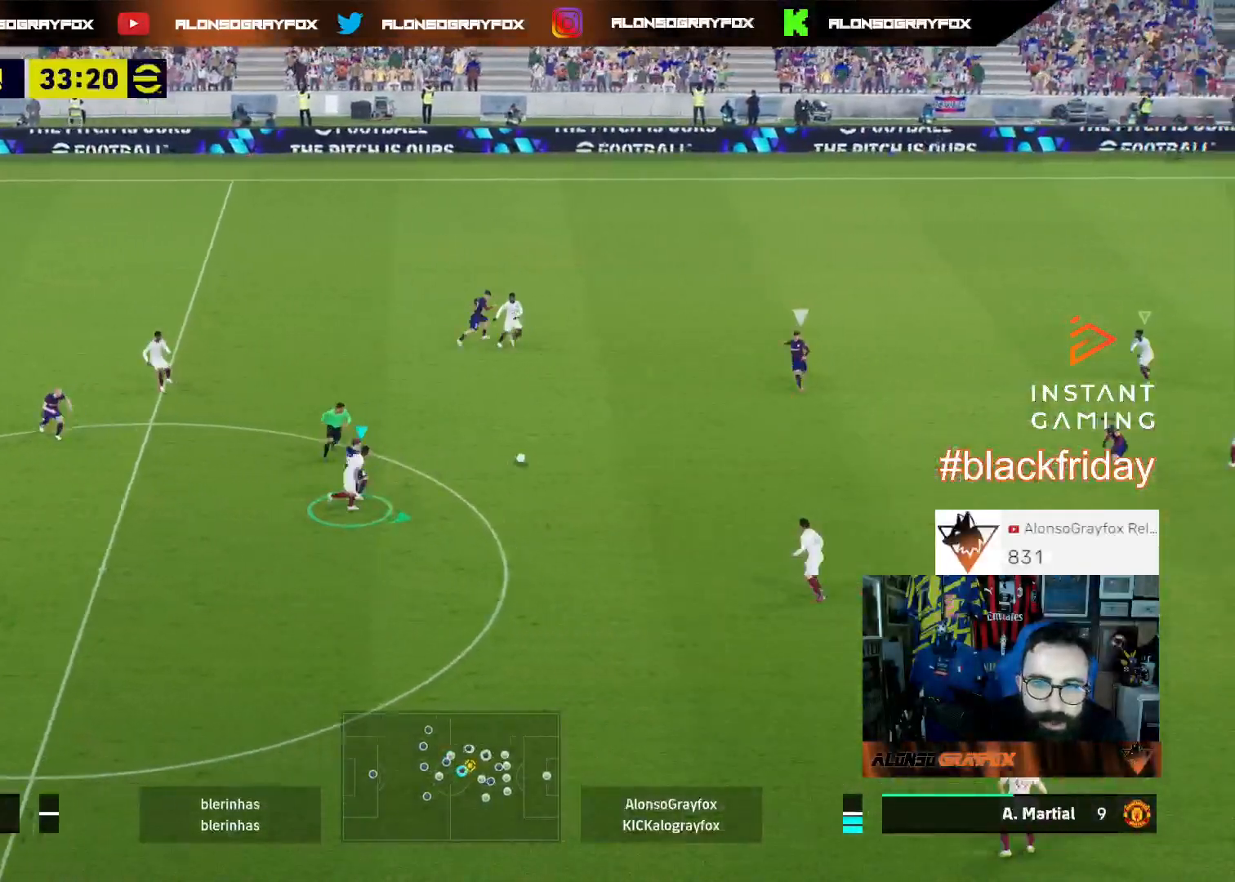
{"buttons": ["R1", "R2", "L3"], "left_stick": "down-left", "right_stick": "center", "events": [[200, "L3", "down"], [200, "left_stick", "down-left"], [467, "R1", "down"], [467, "R2", "down"]]}
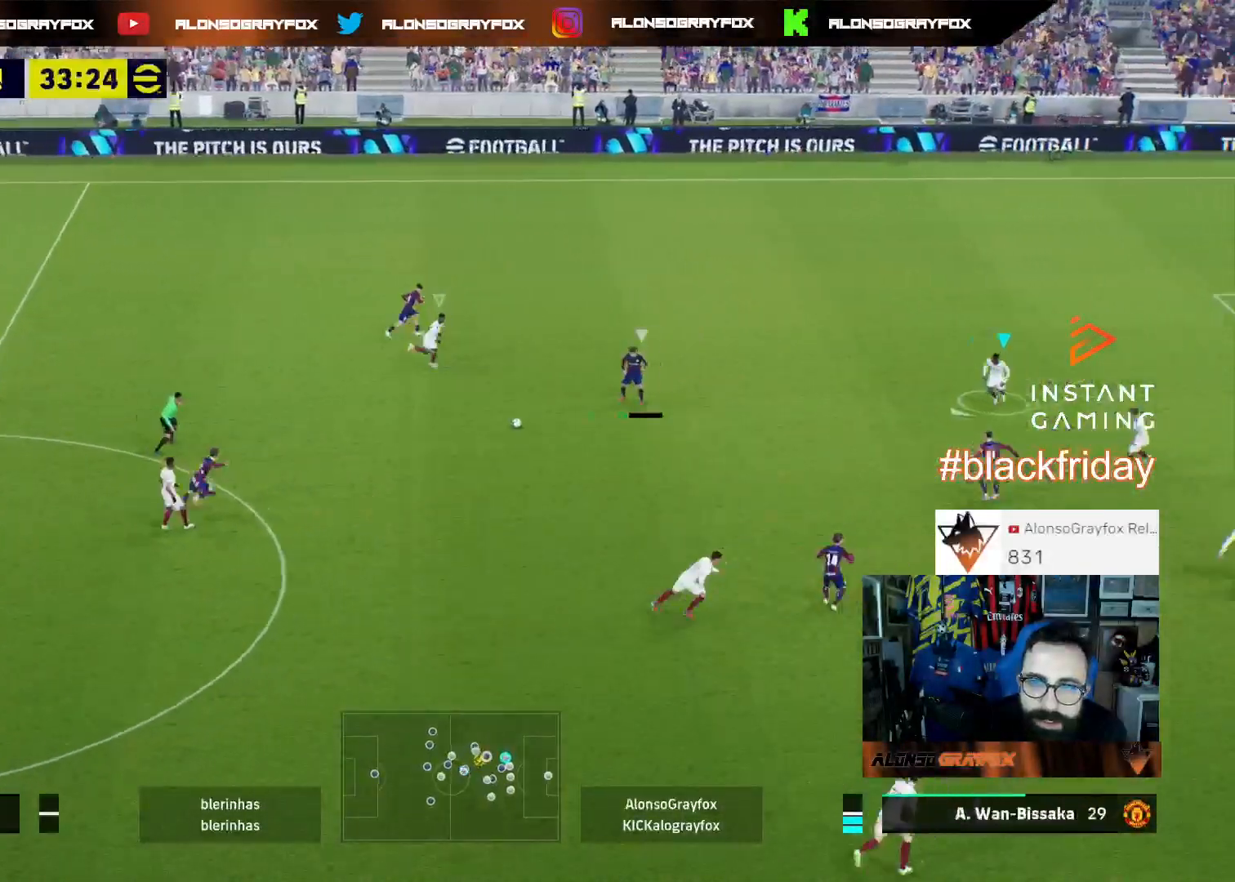
{"buttons": ["L2", "L3"], "left_stick": "left", "right_stick": "center", "events": [[200, "left_stick", "left"], [300, "L2", "down"], [300, "R1", "up"], [367, "R2", "up"]]}
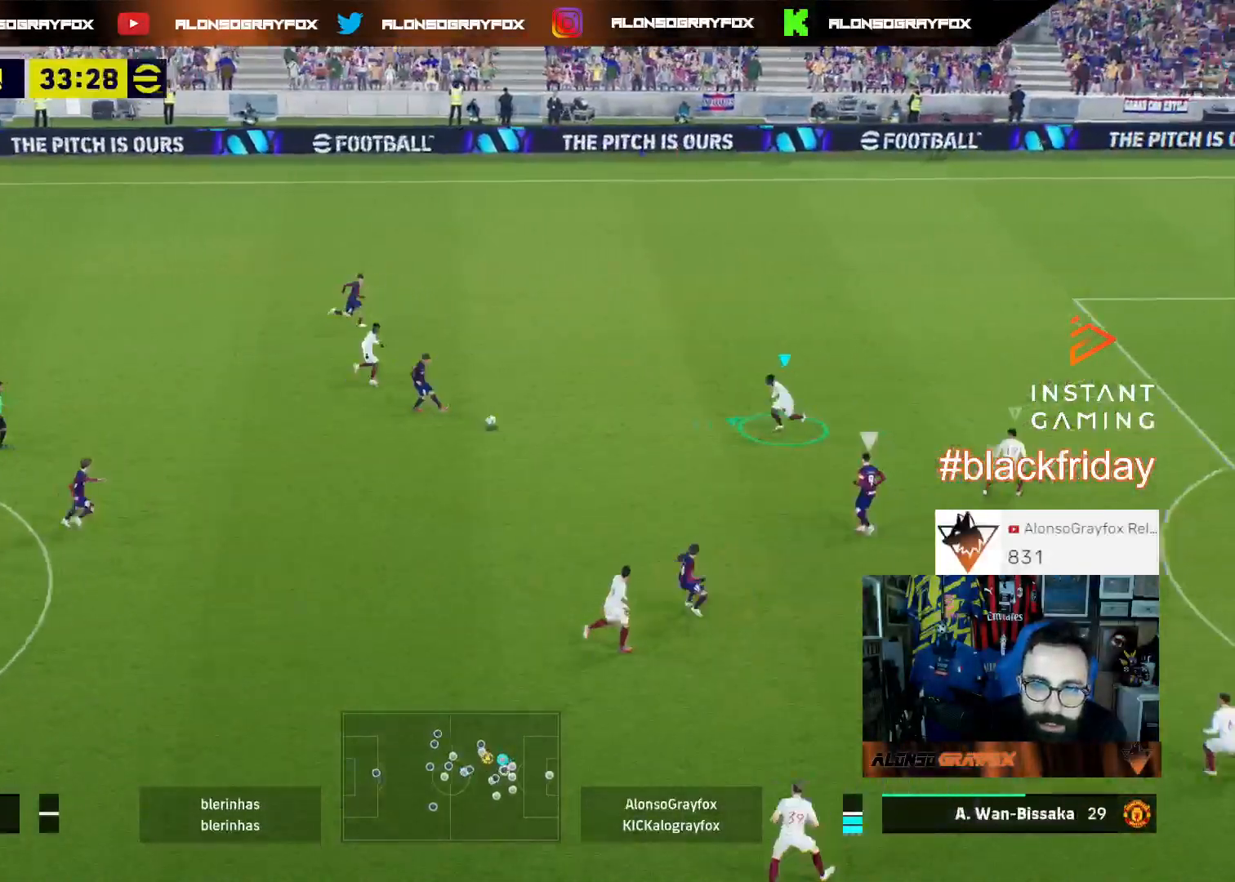
{"buttons": ["L2", "R1", "R2", "L3"], "left_stick": "down-right", "right_stick": "center", "events": [[67, "left_stick", "down-left"], [233, "left_stick", "down-right"], [400, "R1", "down"], [400, "R2", "down"]]}
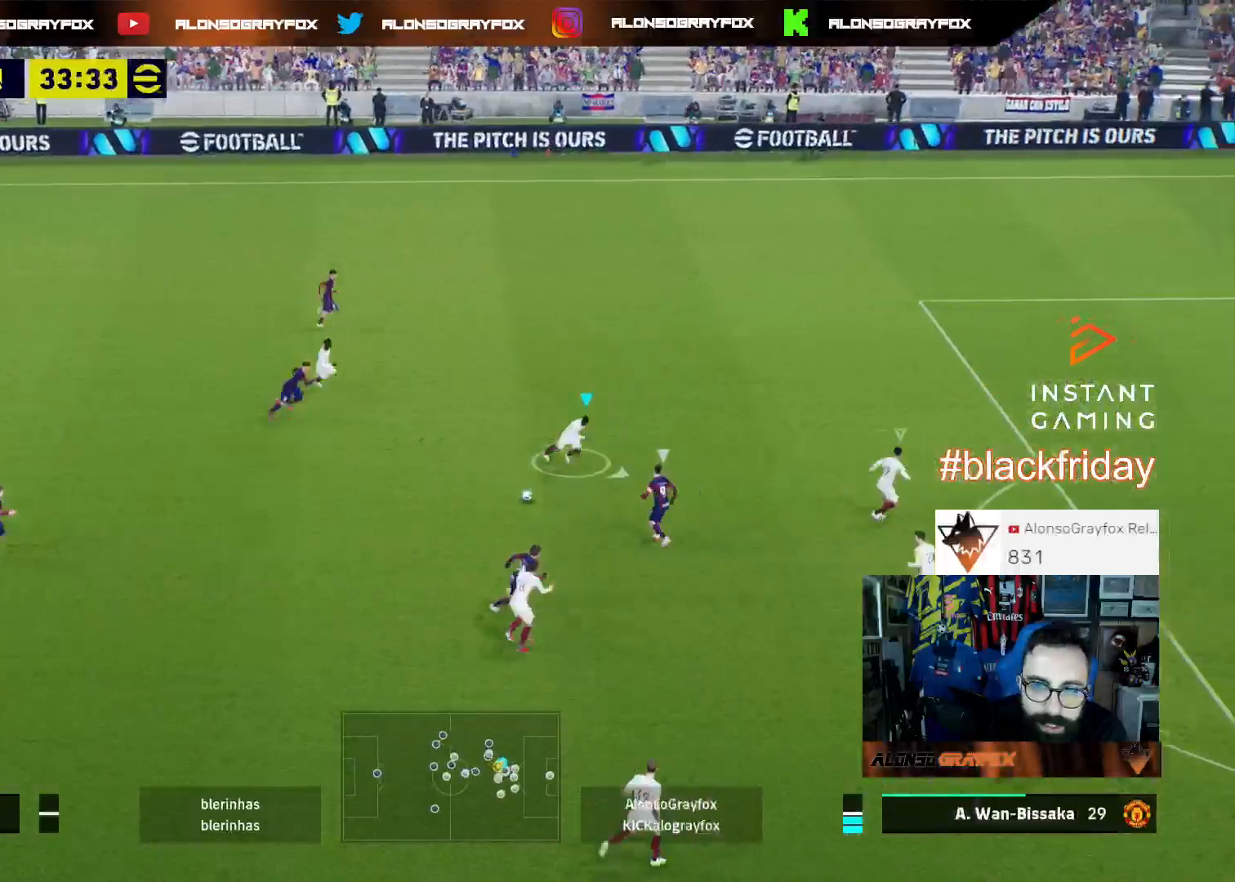
{"buttons": ["L2", "L3"], "left_stick": "down-left", "right_stick": "center", "events": [[300, "R1", "up"], [367, "R2", "up"], [400, "left_stick", "down-left"]]}
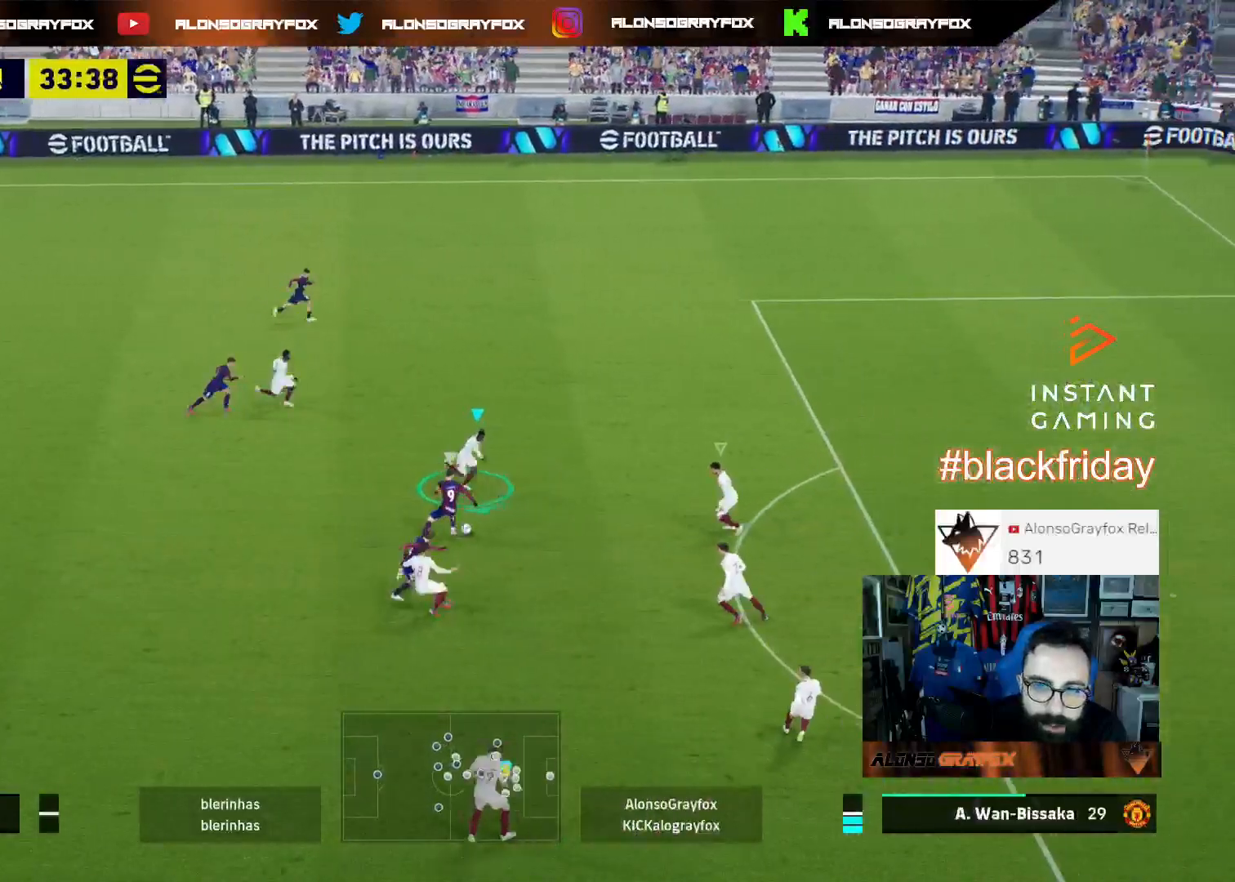
{"buttons": ["L2", "L3"], "left_stick": "up-left", "right_stick": "center", "events": [[100, "left_stick", "left"], [467, "left_stick", "up-left"]]}
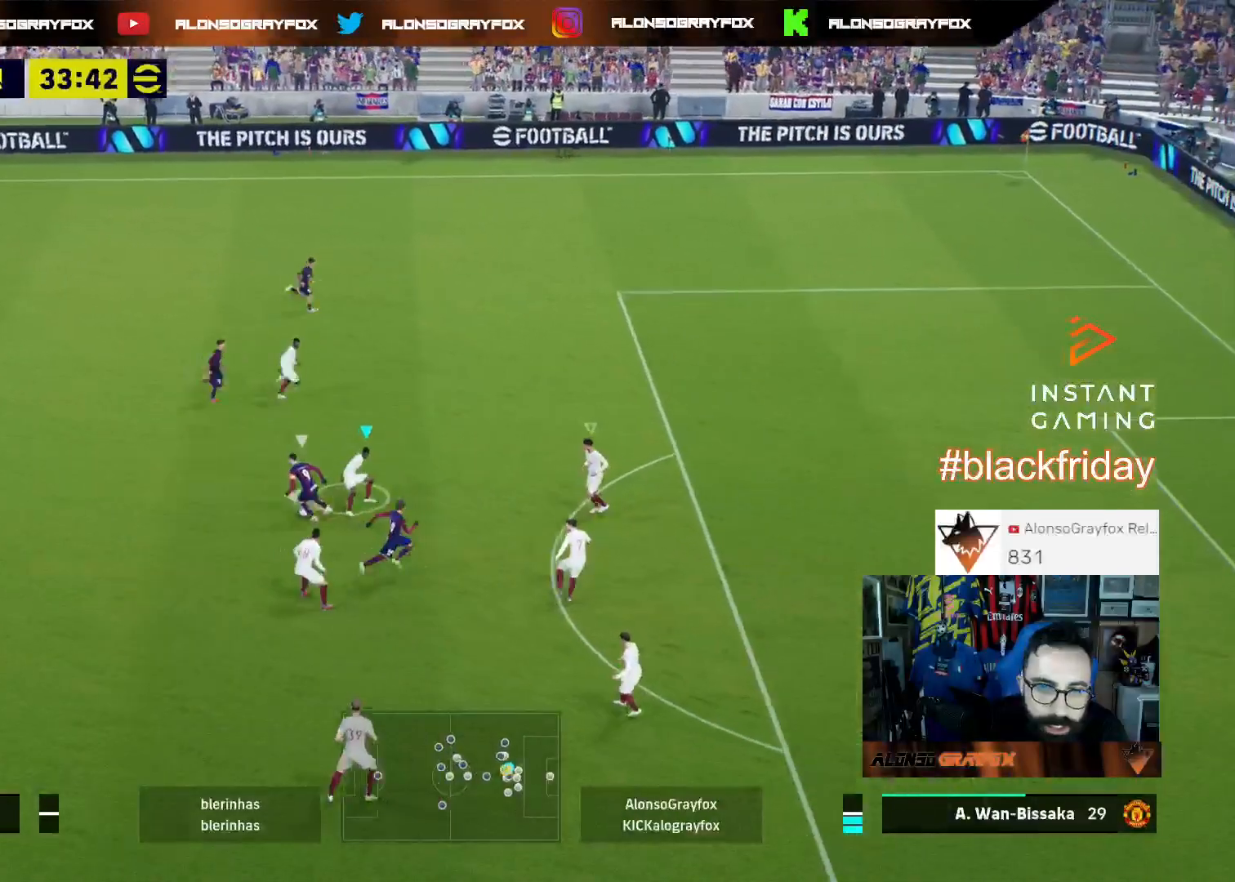
{"buttons": ["L2", "R2", "L3"], "left_stick": "up", "right_stick": "center", "events": [[333, "left_stick", "up"], [400, "R2", "down"]]}
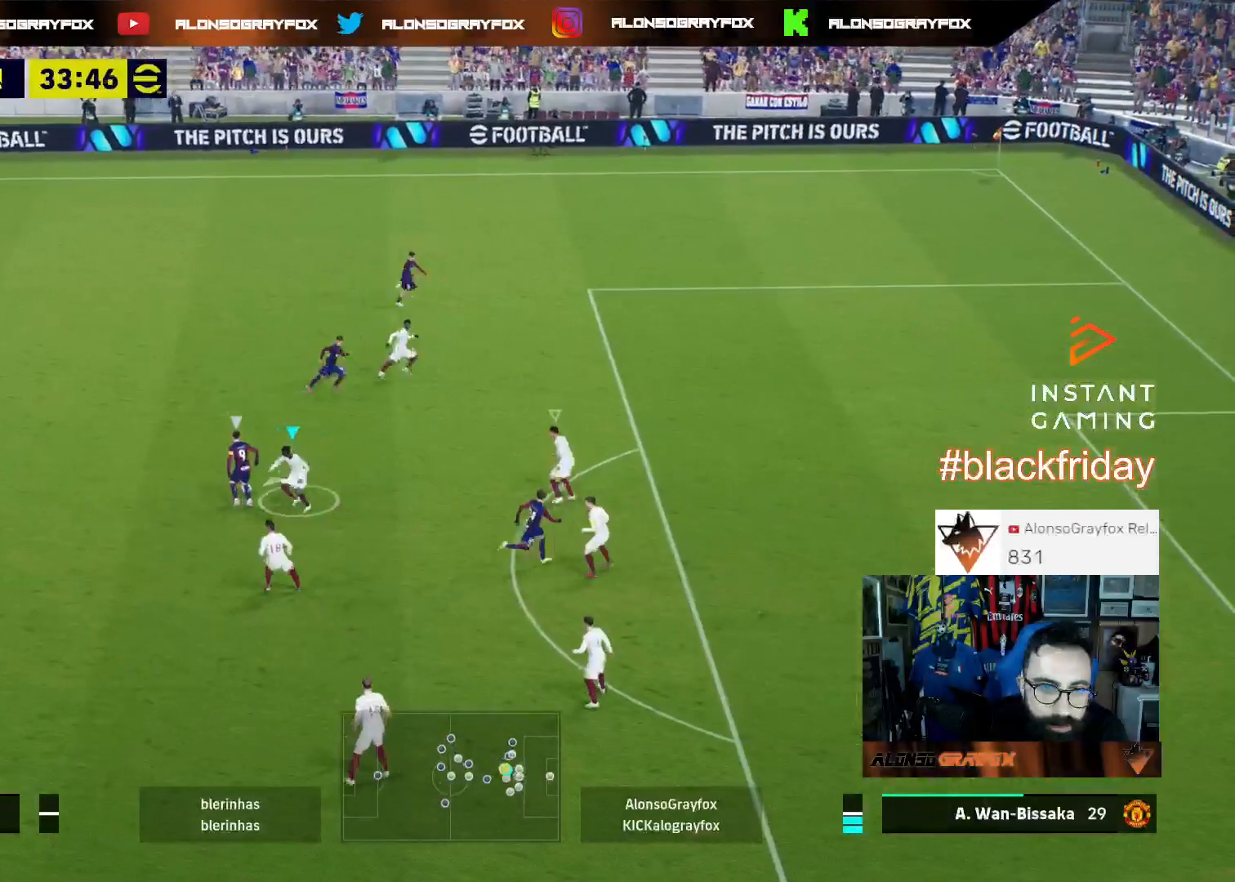
{"buttons": ["R2", "L3"], "left_stick": "up", "right_stick": "center", "events": [[500, "L2", "up"]]}
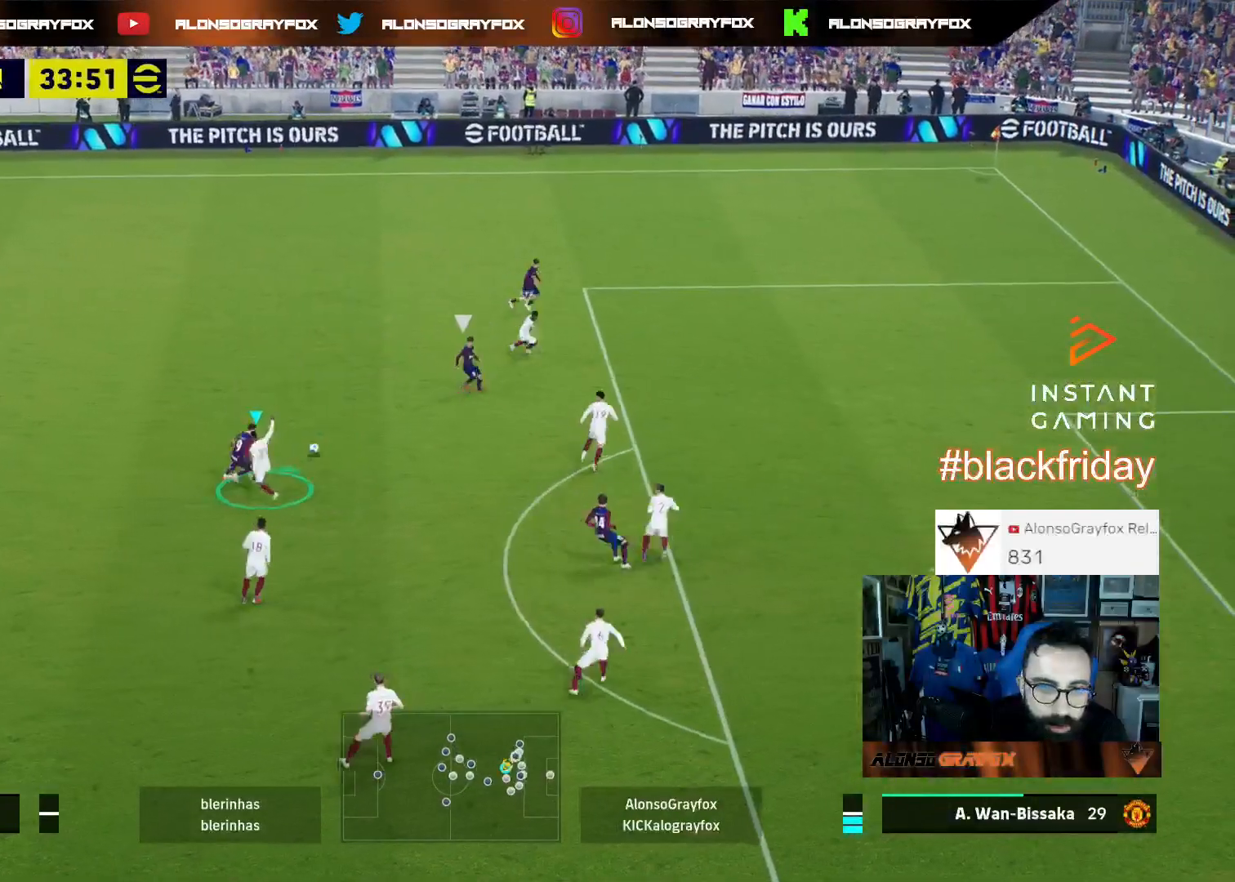
{"buttons": ["L2", "L3"], "left_stick": "down-left", "right_stick": "center", "events": [[33, "L1", "down"], [33, "R2", "up"], [133, "left_stick", "up-left"], [200, "L1", "up"], [200, "L3", "up"], [233, "left_stick", "left"], [333, "left_stick", "down-left"], [433, "L3", "down"], [500, "L2", "down"]]}
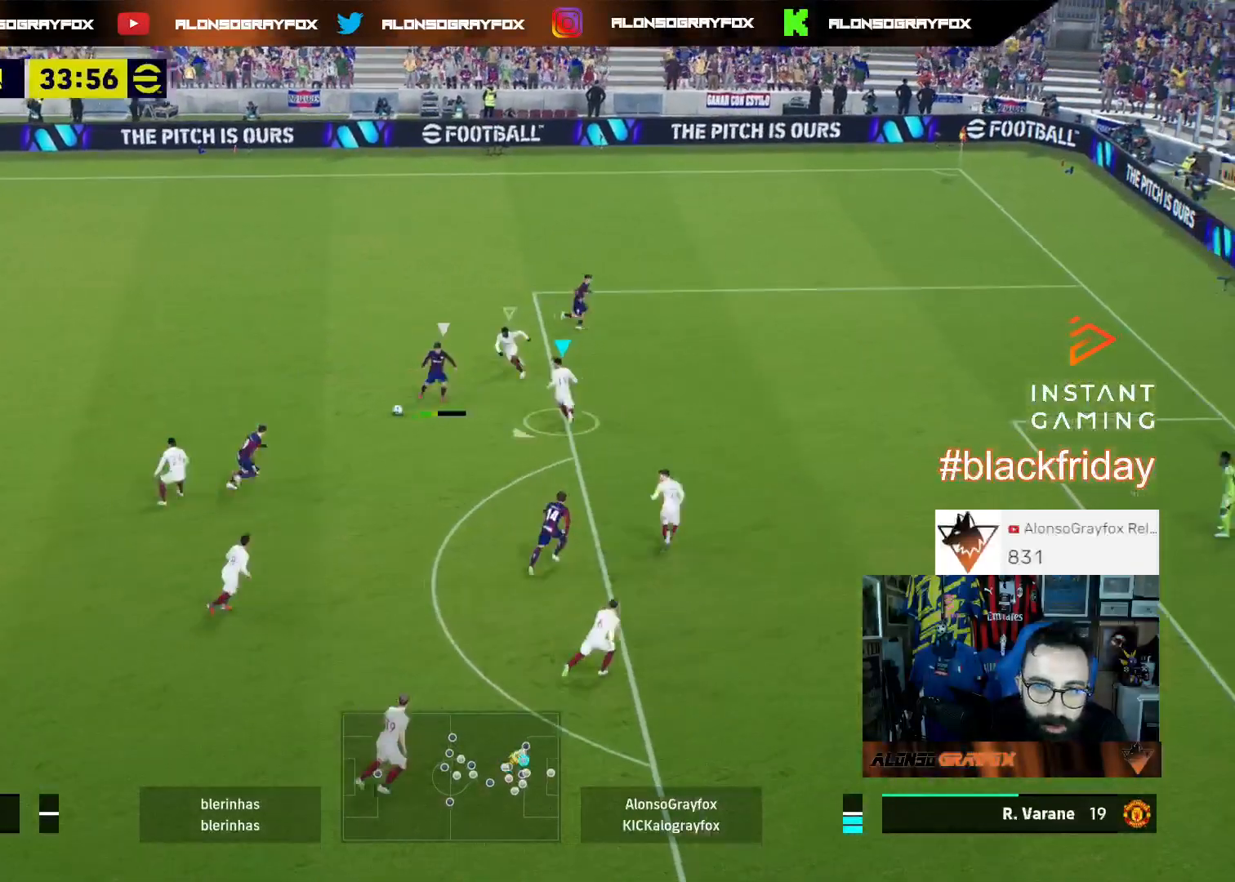
{"buttons": ["R1", "R2", "L3"], "left_stick": "left", "right_stick": "center", "events": [[67, "right_stick", "down-right"], [133, "right_stick", "center"], [167, "left_stick", "left"], [267, "L2", "up"], [333, "R1", "down"], [333, "R2", "down"]]}
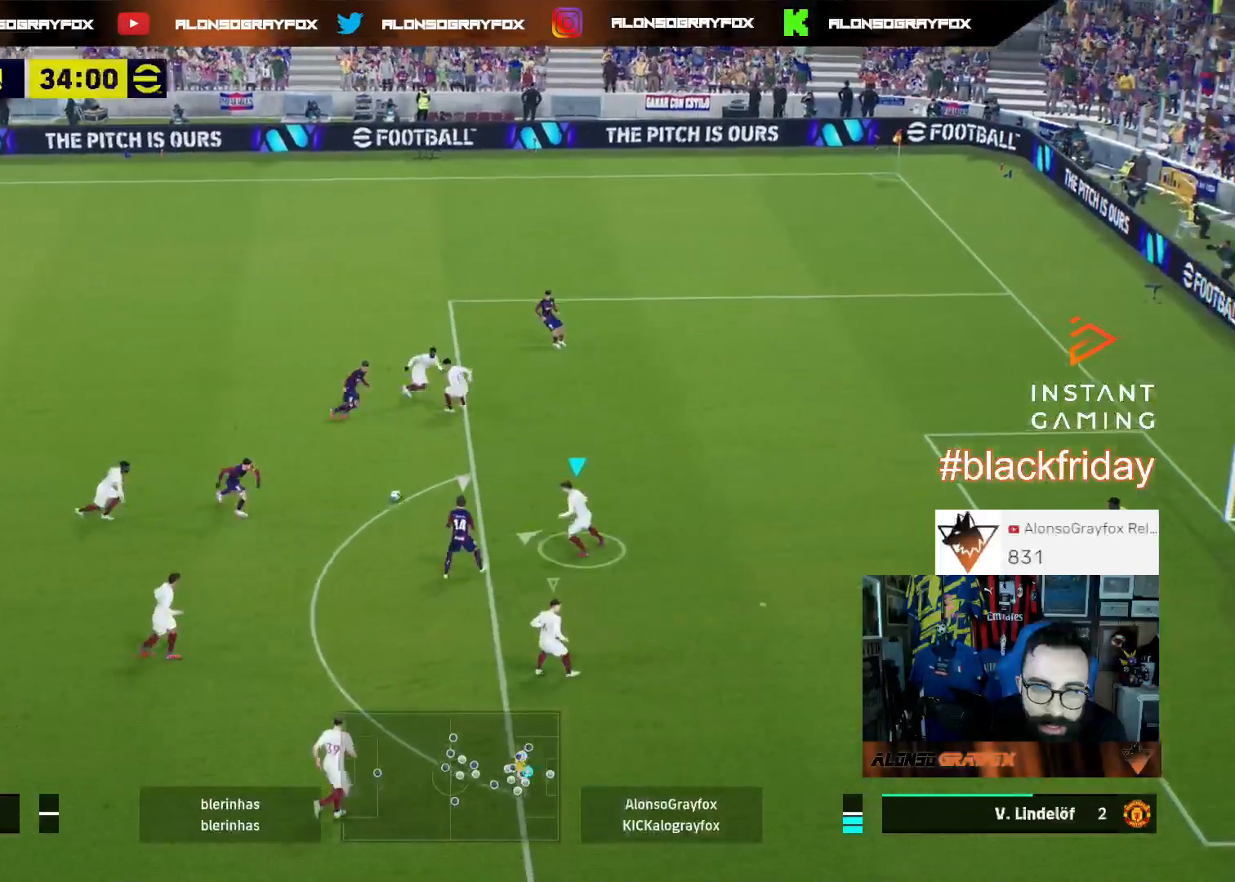
{"buttons": ["L3"], "left_stick": "down-left", "right_stick": "center", "events": [[33, "L2", "down"], [33, "left_stick", "down-left"], [100, "R1", "up"], [100, "R2", "up"], [467, "L2", "up"]]}
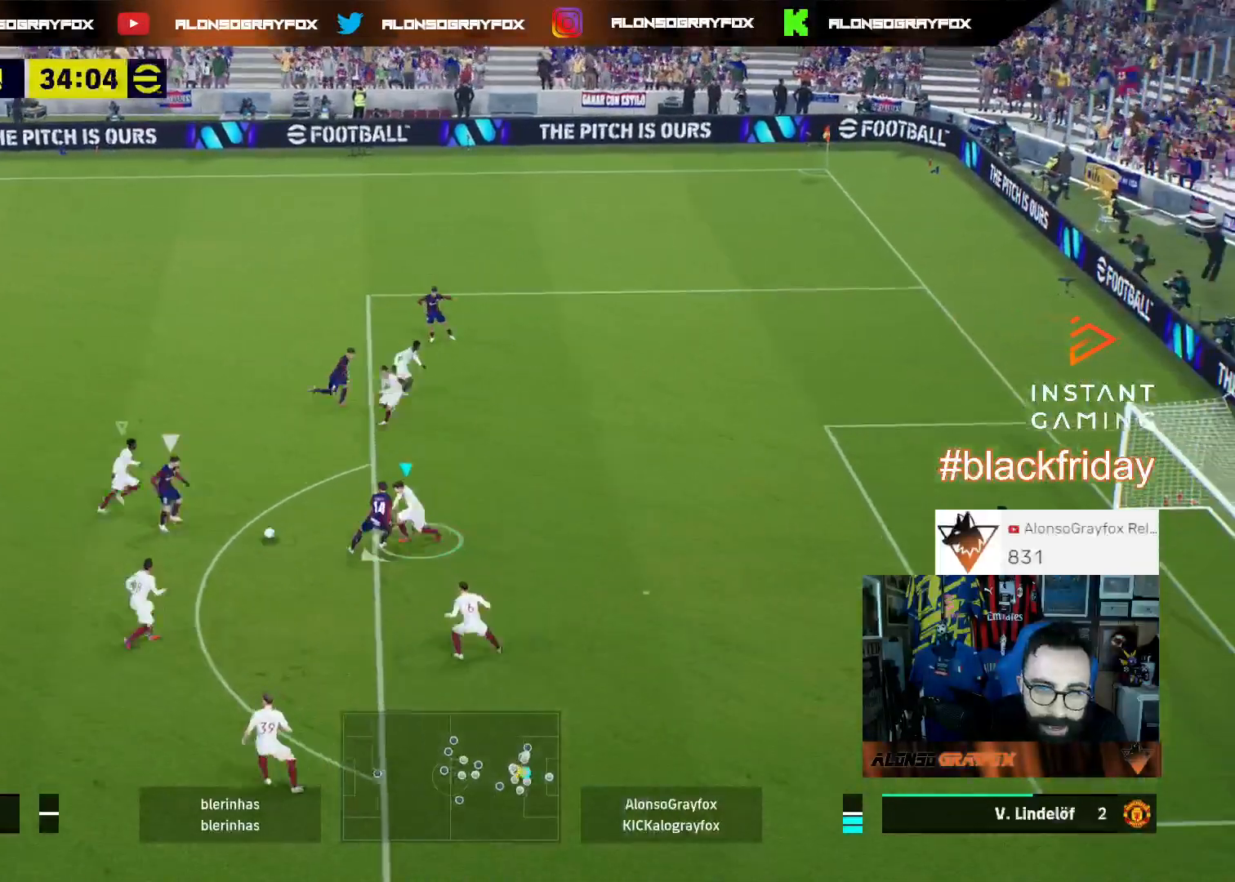
{"buttons": ["L2", "L3"], "left_stick": "left", "right_stick": "center", "events": [[100, "L2", "down"], [100, "left_stick", "left"]]}
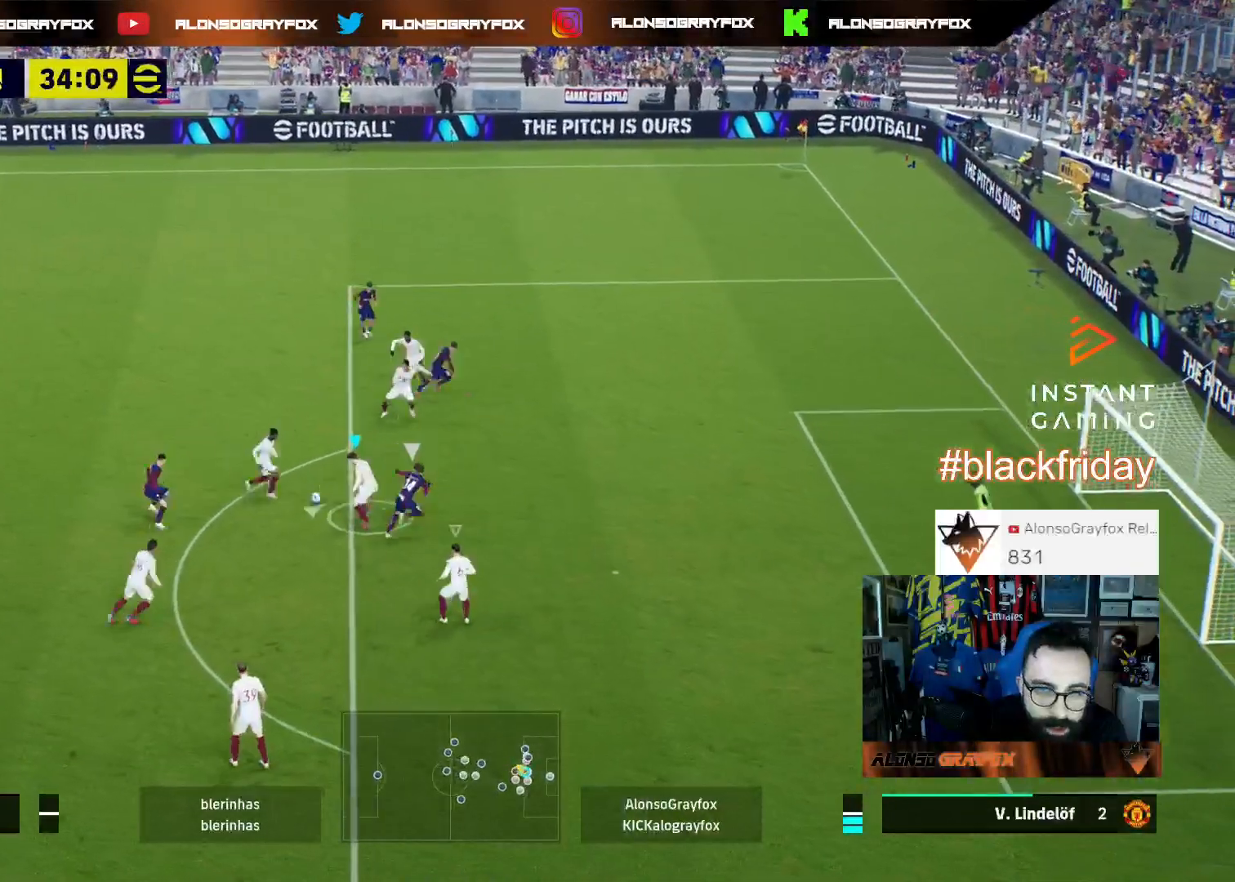
{"buttons": ["L3"], "left_stick": "up-left", "right_stick": "center", "events": [[67, "L2", "up"], [200, "left_stick", "up-left"]]}
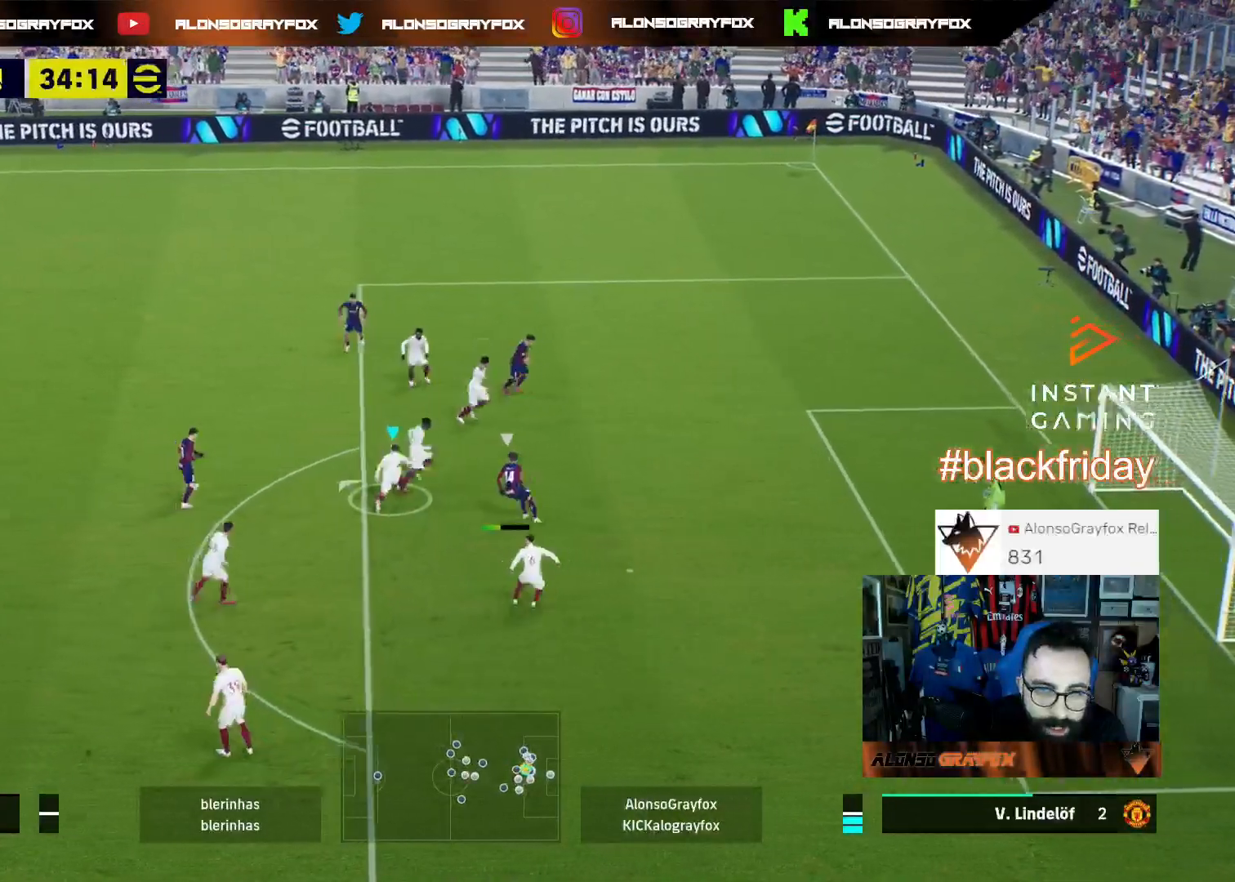
{"buttons": ["L3"], "left_stick": "up-left", "right_stick": "center", "events": []}